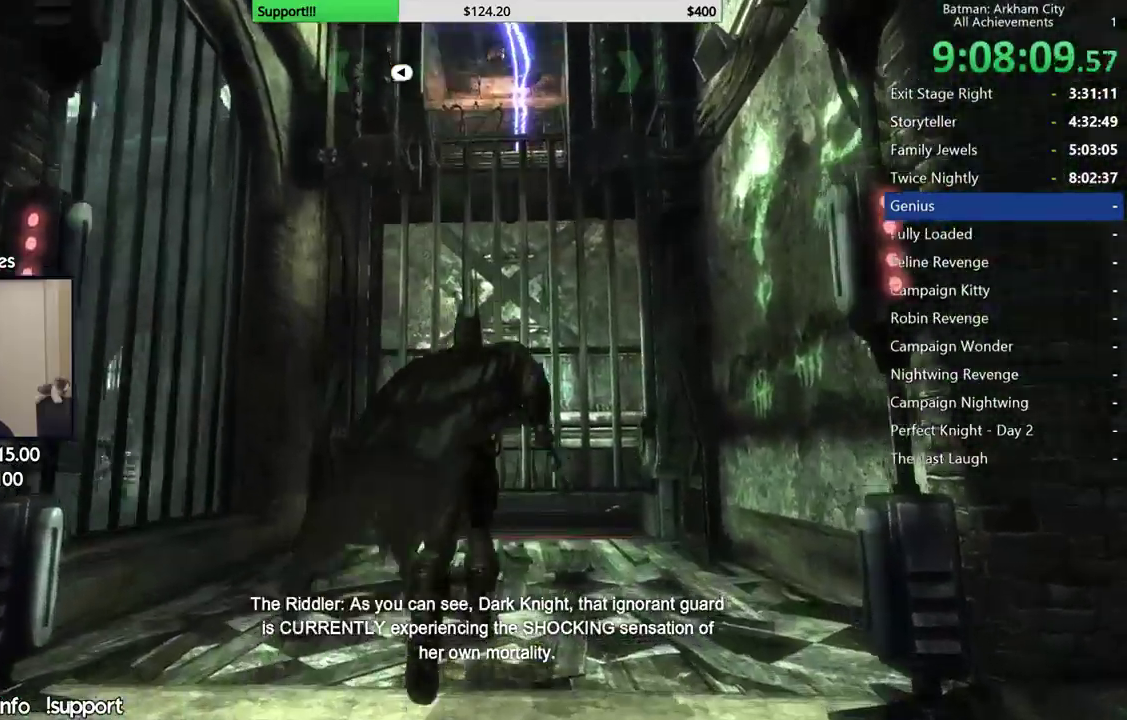
Gameplay with a controller (Xbox layout); each line is a JSON object with the inputs held at the frame after it. "events" lists button and stick changes between this image and that frame as [ms after this image, input, new state], when the widget could be followed in between. Not read: Z.
{"buttons": ["A"], "left_stick": "up", "right_stick": "center", "events": [[83, "R2", "down"], [467, "R2", "up"]]}
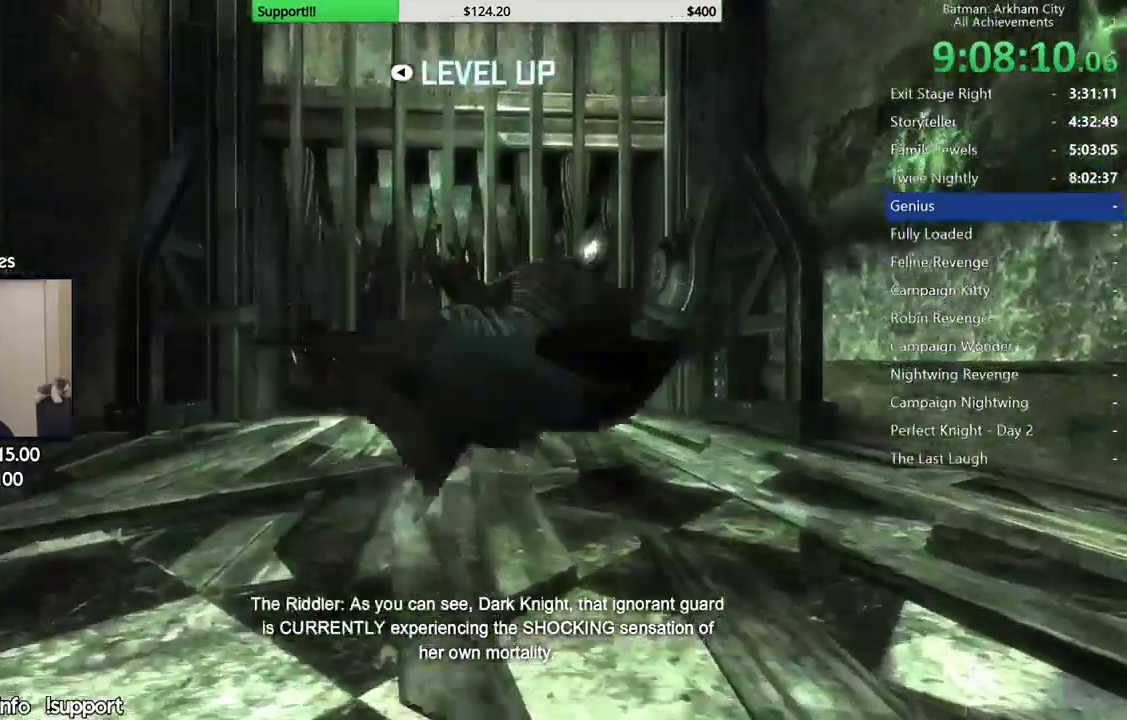
{"buttons": [], "left_stick": "center", "right_stick": "center", "events": [[50, "left_stick", "center"], [133, "A", "up"]]}
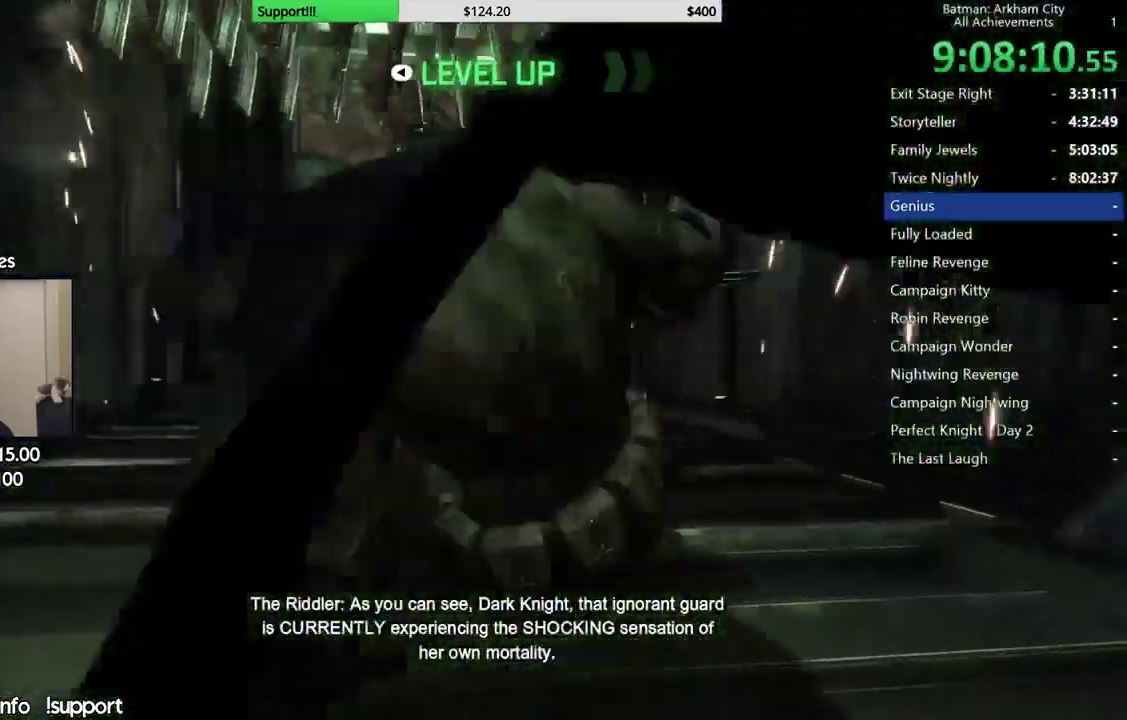
{"buttons": [], "left_stick": "center", "right_stick": "up", "events": [[317, "right_stick", "up"]]}
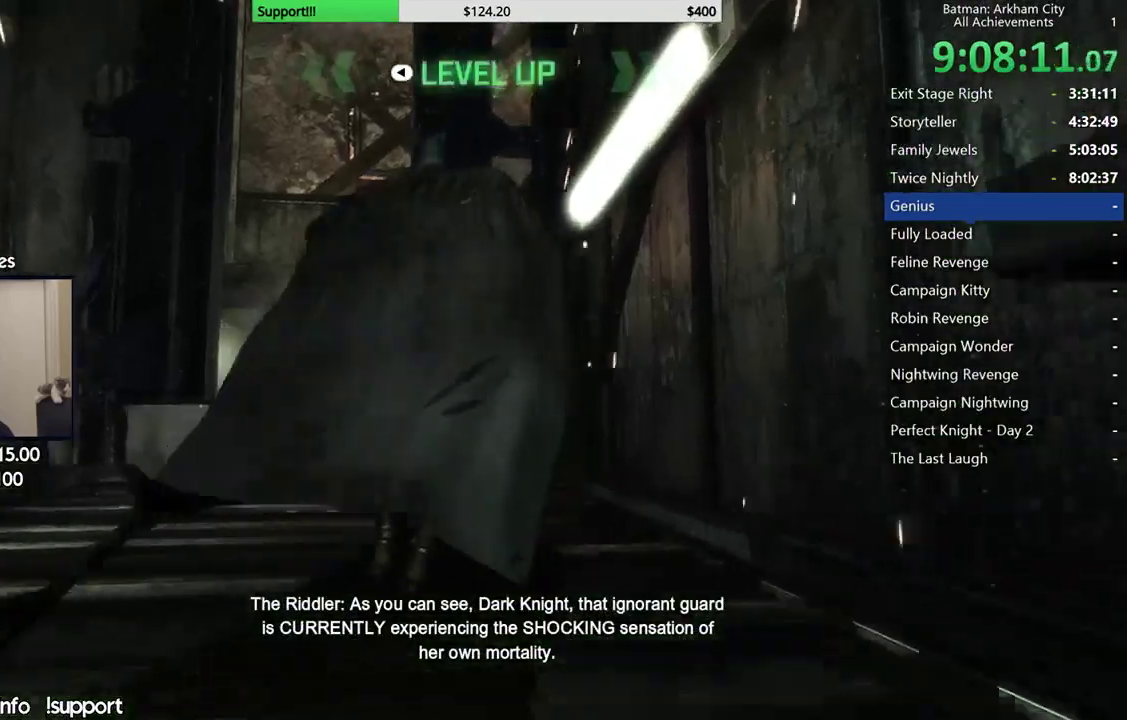
{"buttons": [], "left_stick": "down-left", "right_stick": "center", "events": [[83, "right_stick", "center"], [150, "left_stick", "down-left"], [250, "right_stick", "left"], [467, "right_stick", "center"]]}
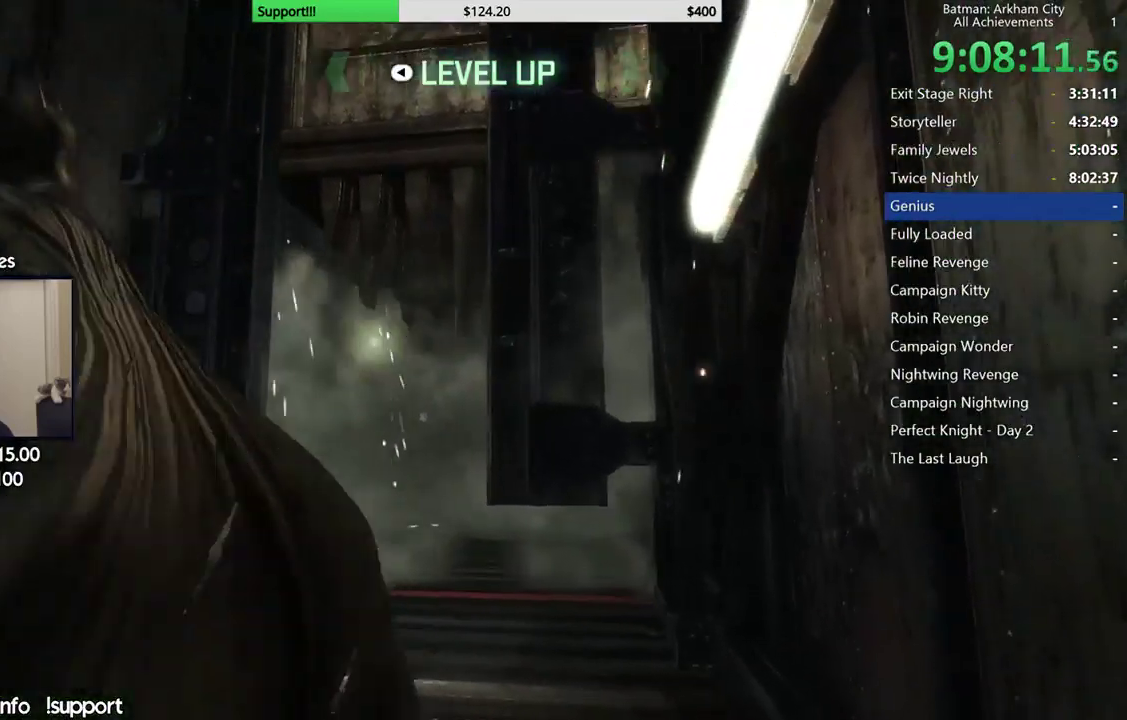
{"buttons": [], "left_stick": "up", "right_stick": "down-right", "events": [[17, "left_stick", "center"], [150, "right_stick", "up-right"], [250, "left_stick", "up"], [317, "right_stick", "center"], [450, "right_stick", "right"], [500, "right_stick", "down-right"]]}
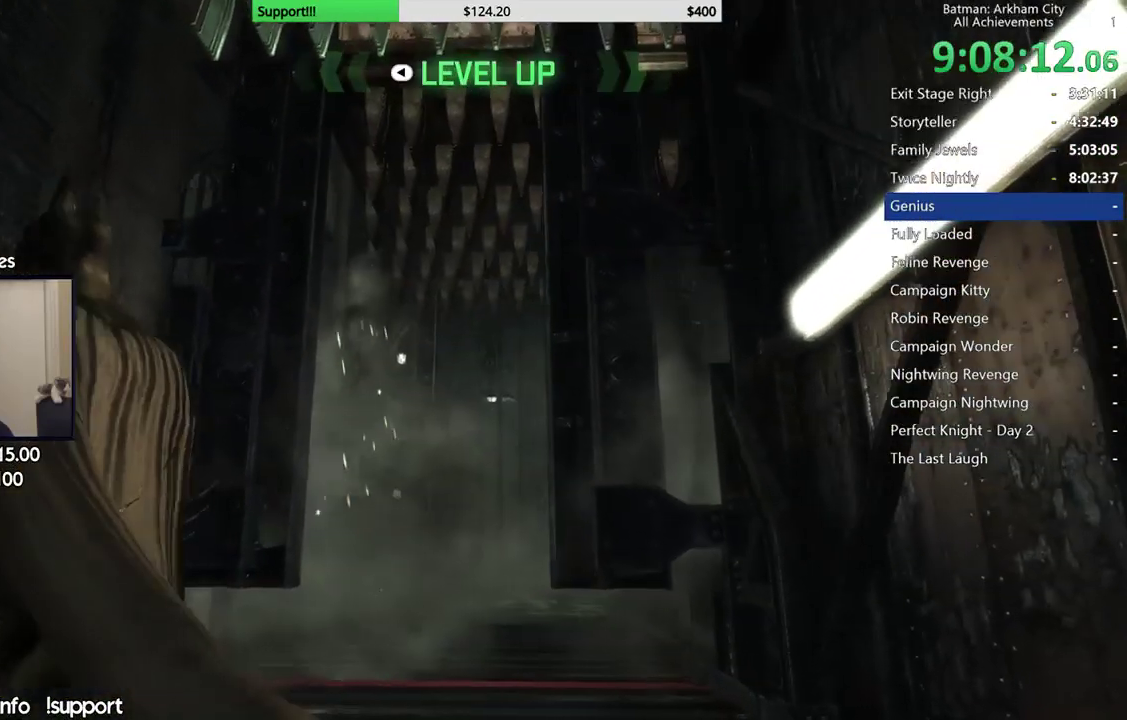
{"buttons": [], "left_stick": "center", "right_stick": "up", "events": [[117, "right_stick", "center"], [133, "left_stick", "center"], [300, "right_stick", "up"]]}
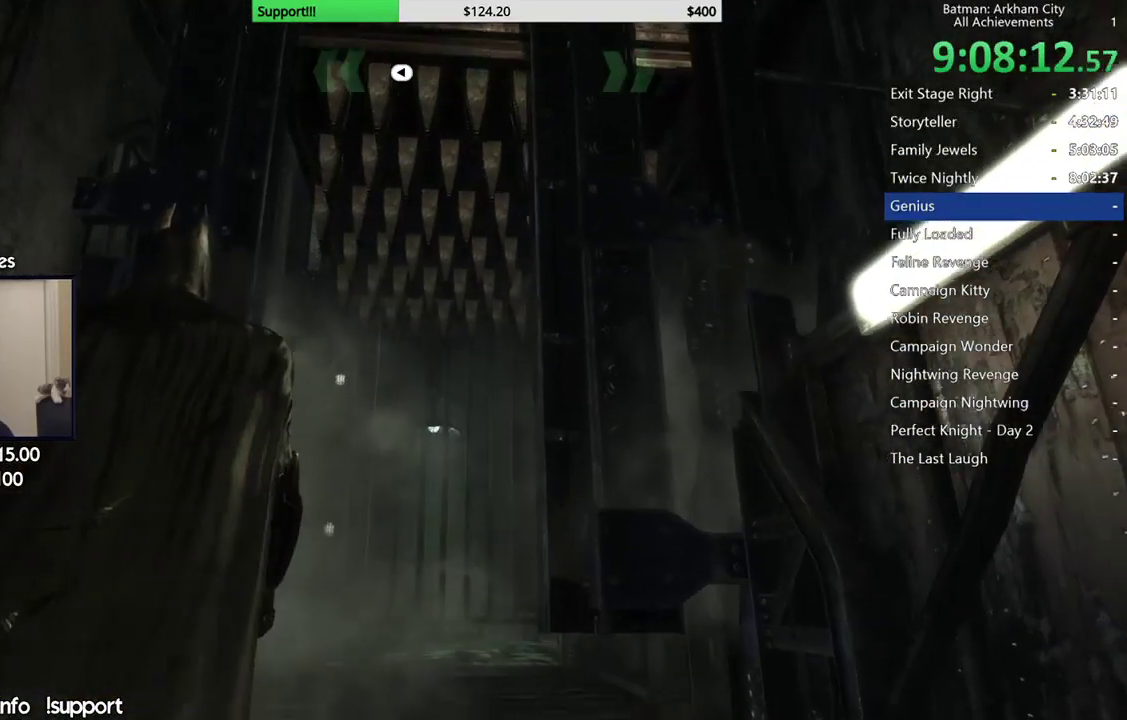
{"buttons": [], "left_stick": "center", "right_stick": "center", "events": [[50, "right_stick", "center"]]}
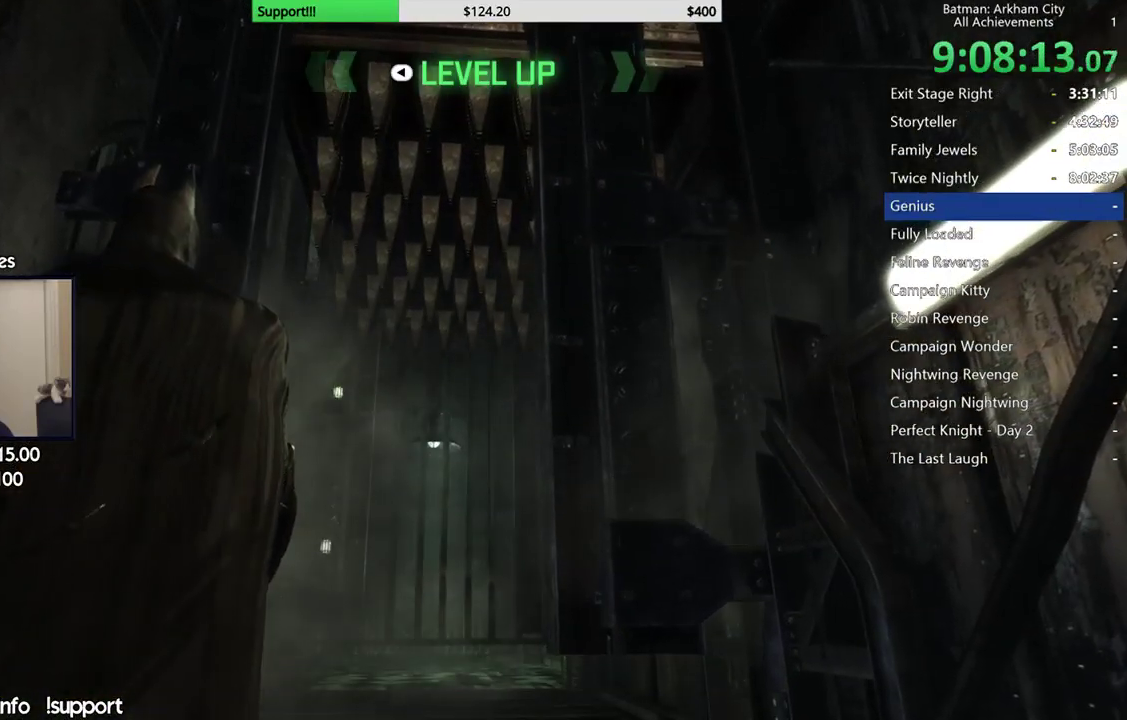
{"buttons": [], "left_stick": "center", "right_stick": "center", "events": [[50, "left_stick", "up"], [83, "right_stick", "down"], [233, "right_stick", "center"], [283, "left_stick", "center"]]}
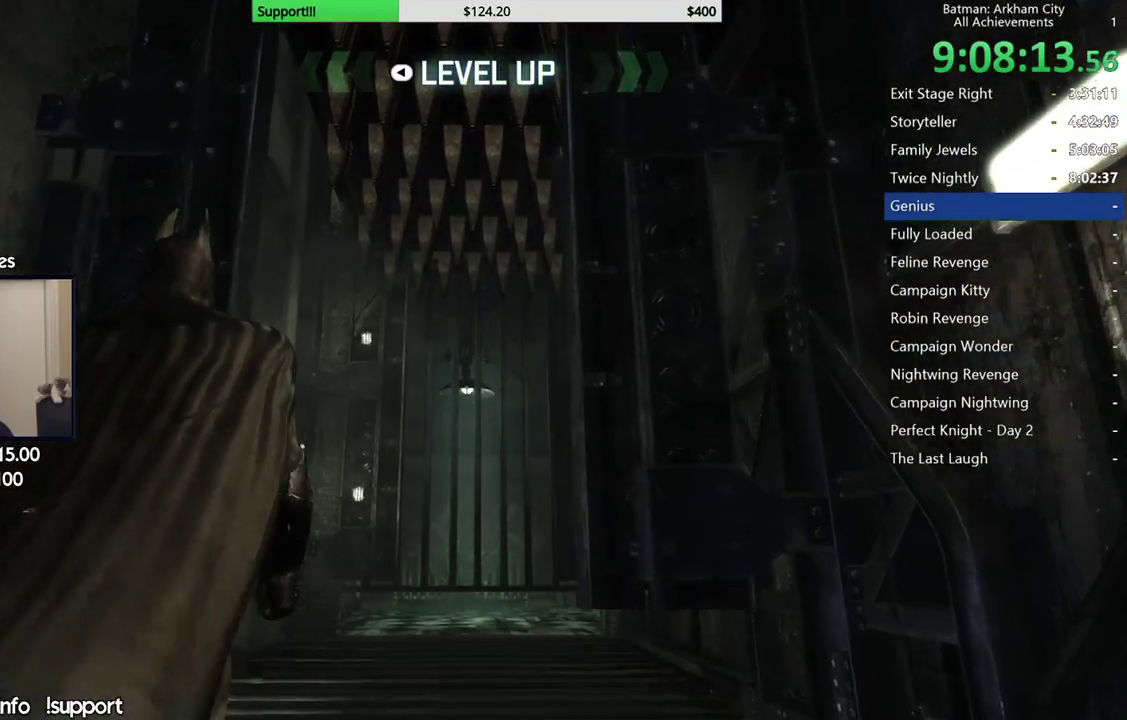
{"buttons": [], "left_stick": "center", "right_stick": "center", "events": []}
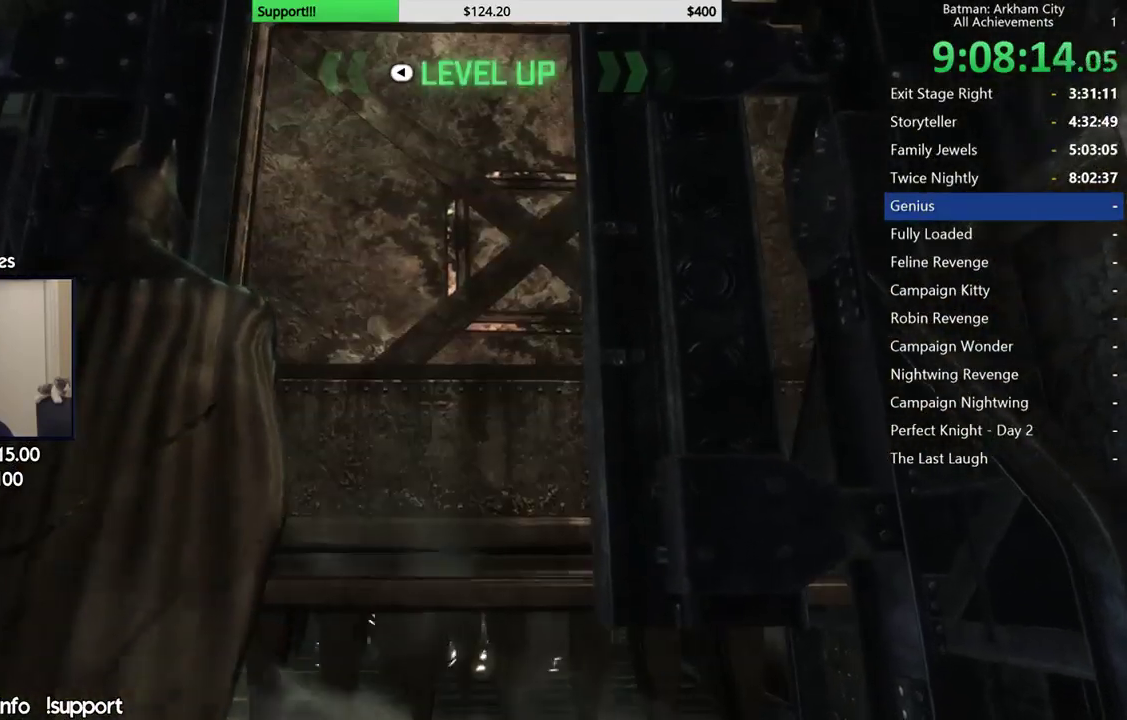
{"buttons": [], "left_stick": "center", "right_stick": "center", "events": [[17, "right_stick", "down"], [217, "right_stick", "center"]]}
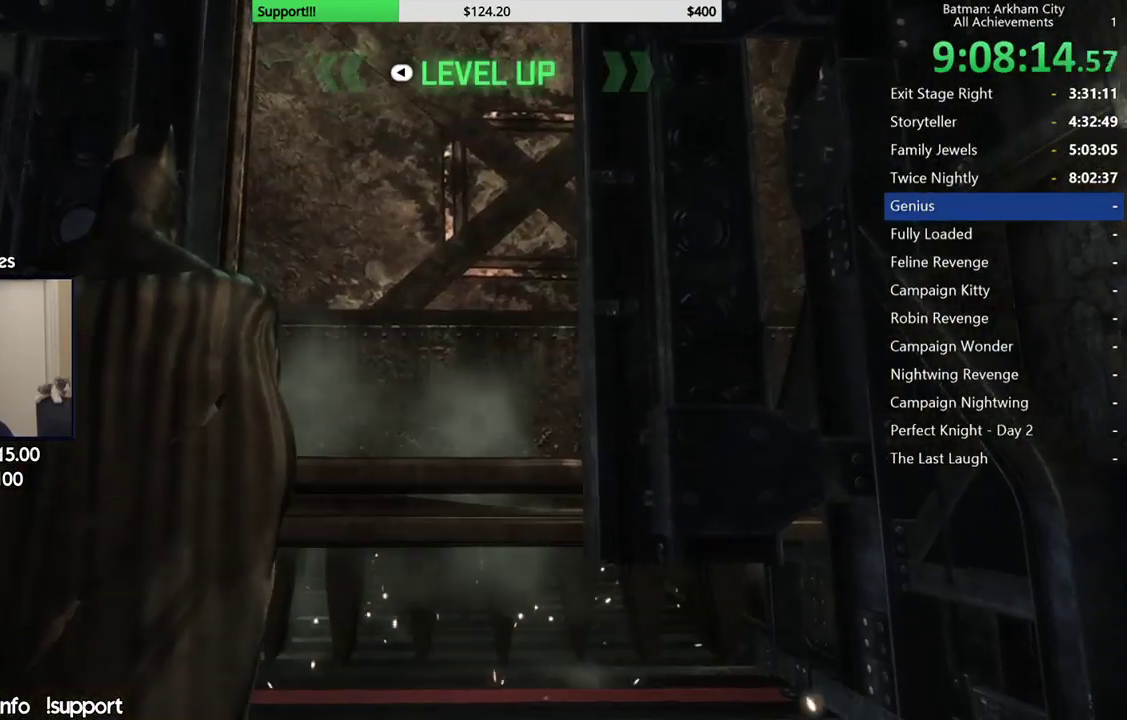
{"buttons": [], "left_stick": "center", "right_stick": "center", "events": [[133, "right_stick", "up"], [233, "right_stick", "center"], [267, "left_stick", "up"], [500, "left_stick", "center"]]}
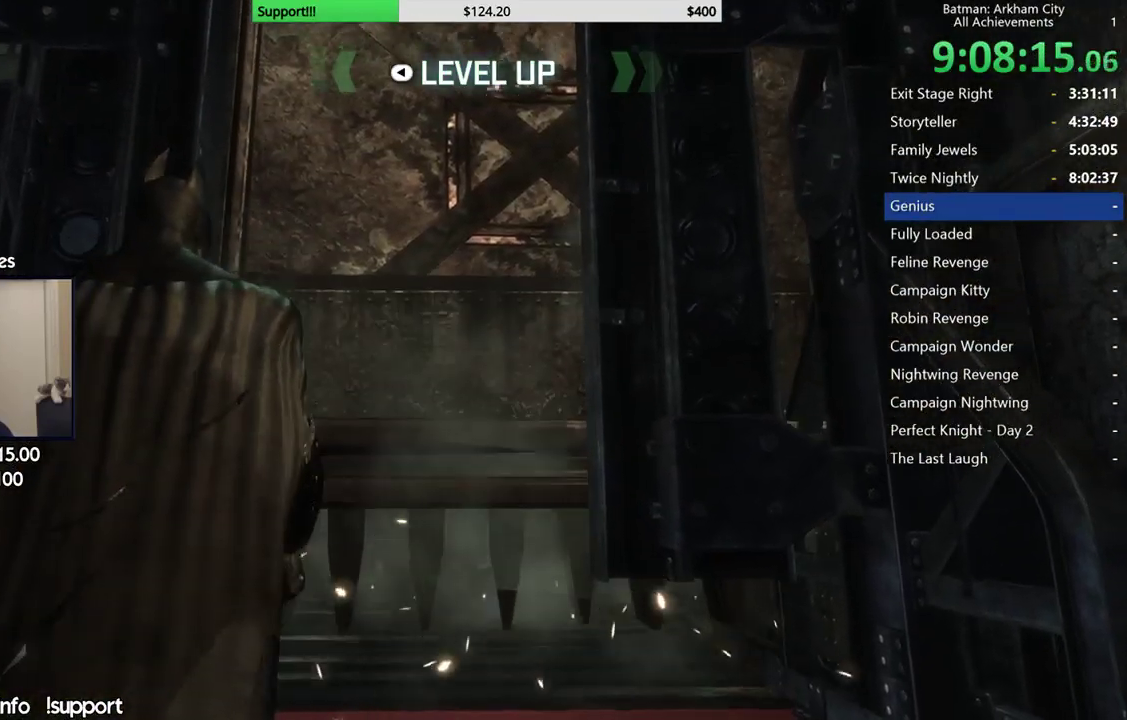
{"buttons": ["A"], "left_stick": "up", "right_stick": "center", "events": [[183, "left_stick", "up"], [233, "A", "down"]]}
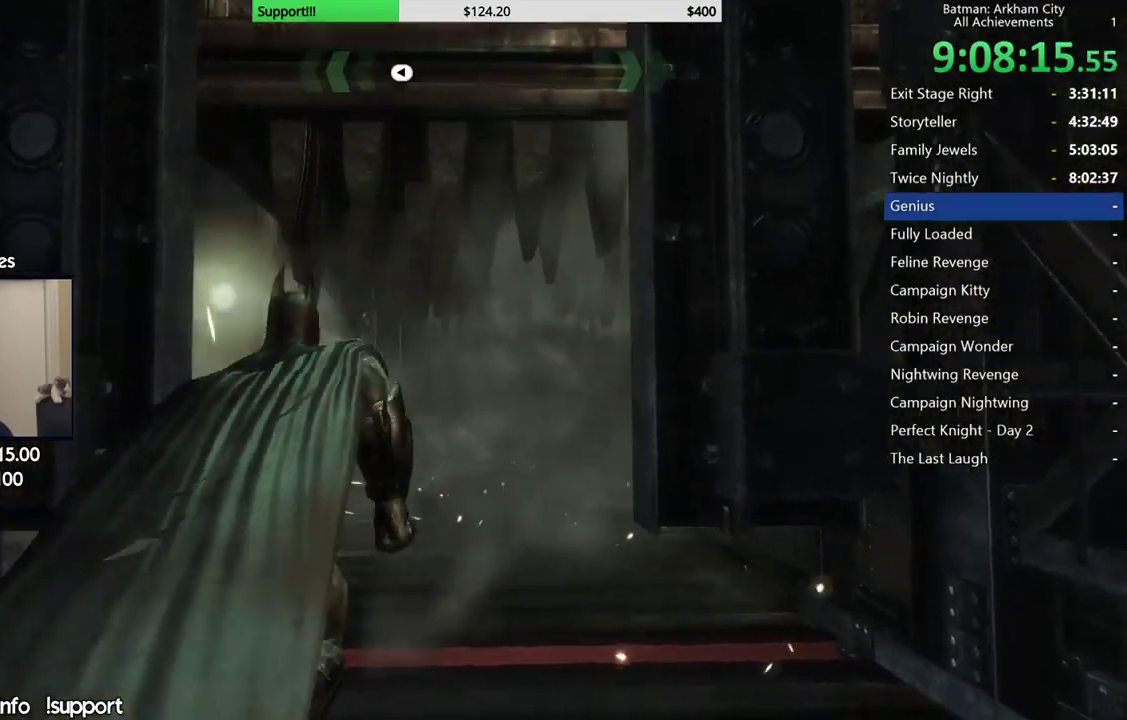
{"buttons": ["A"], "left_stick": "up", "right_stick": "center", "events": []}
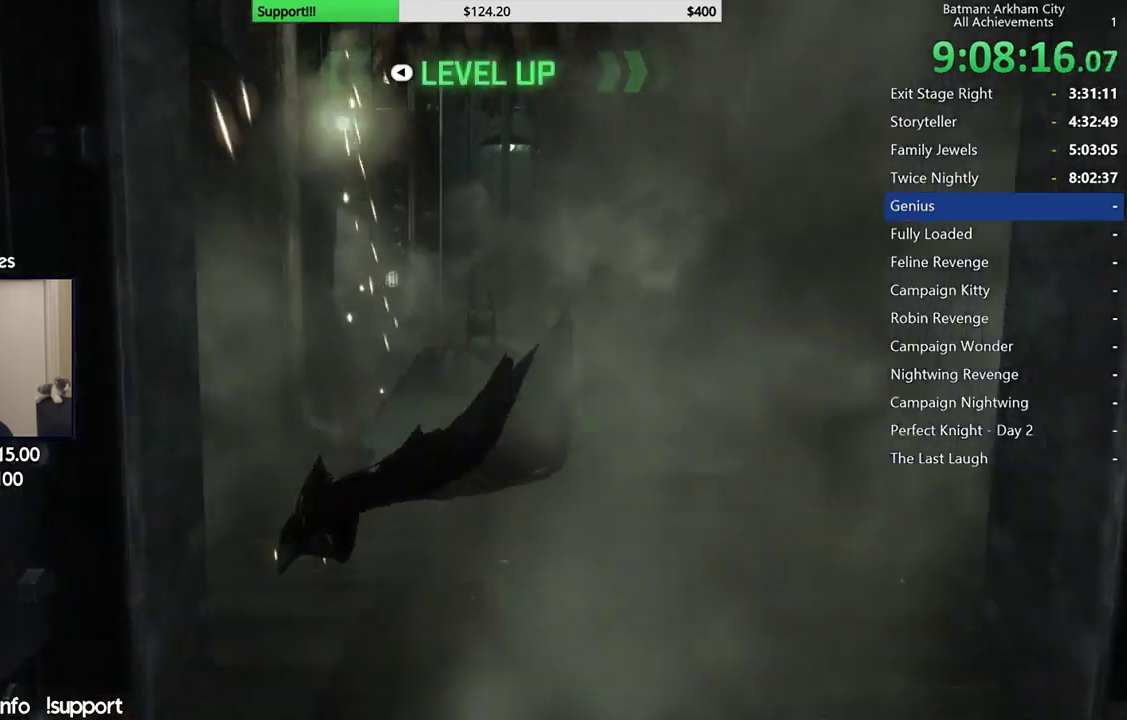
{"buttons": ["A", "R2"], "left_stick": "up", "right_stick": "center", "events": [[250, "R2", "down"]]}
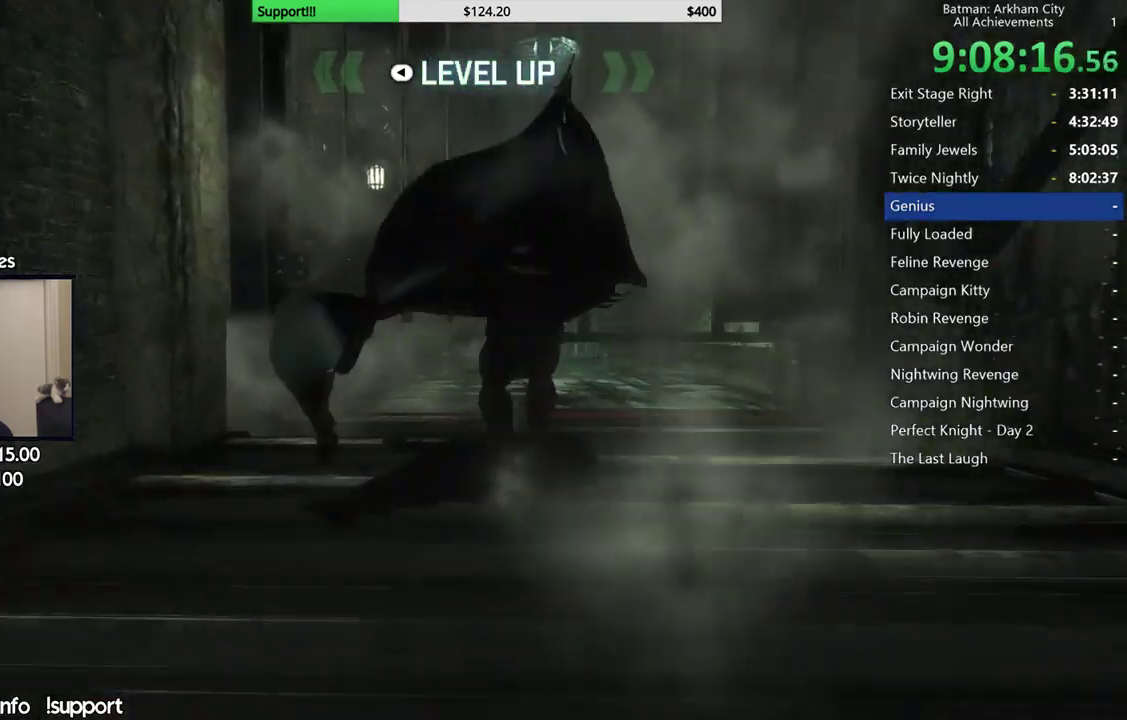
{"buttons": ["A", "R2"], "left_stick": "up", "right_stick": "center", "events": []}
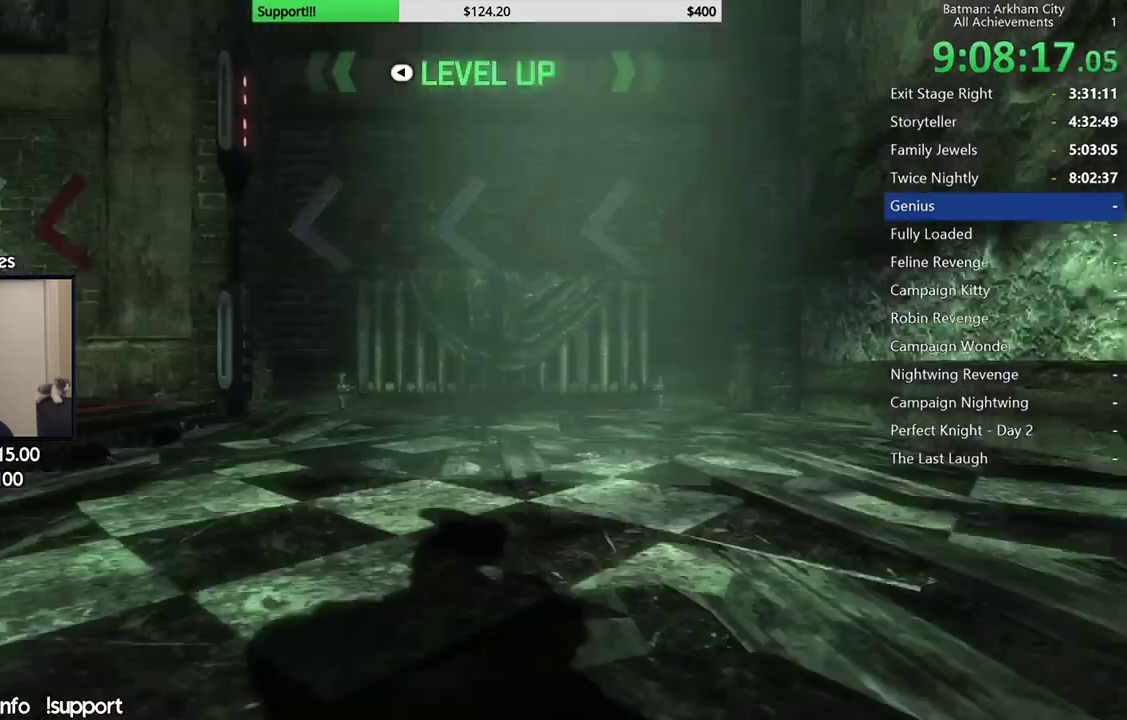
{"buttons": ["R2"], "left_stick": "center", "right_stick": "left", "events": [[100, "A", "up"], [300, "right_stick", "left"], [317, "left_stick", "center"]]}
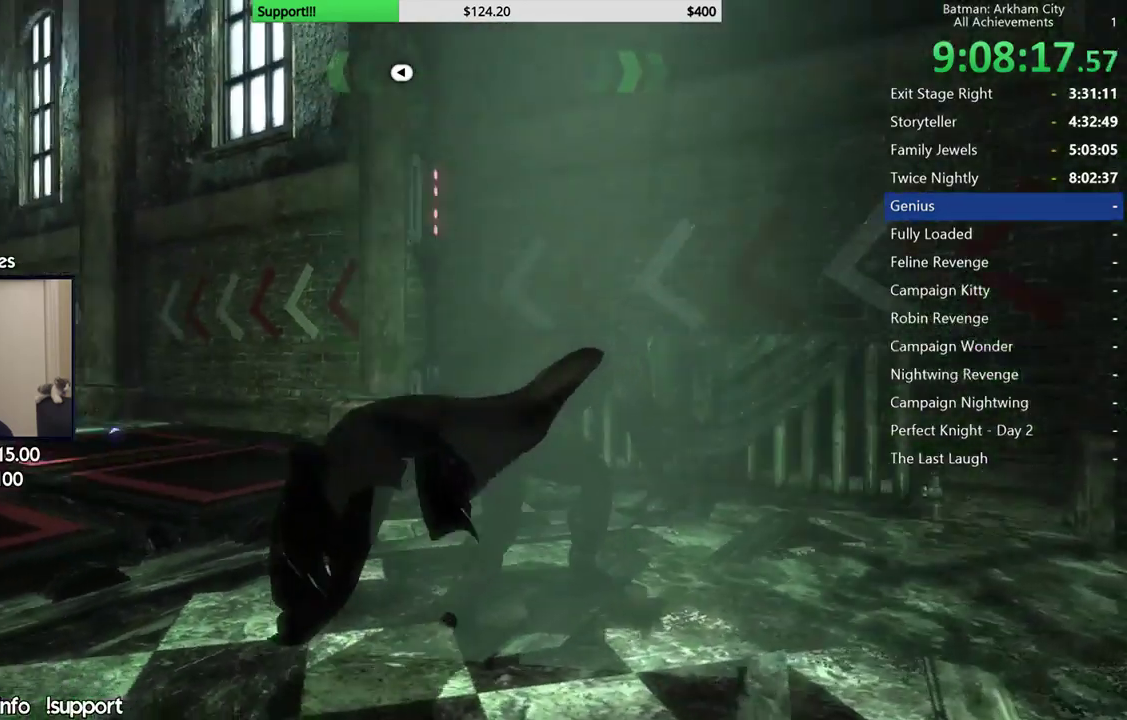
{"buttons": ["R2"], "left_stick": "left", "right_stick": "center", "events": [[333, "right_stick", "center"], [367, "left_stick", "left"]]}
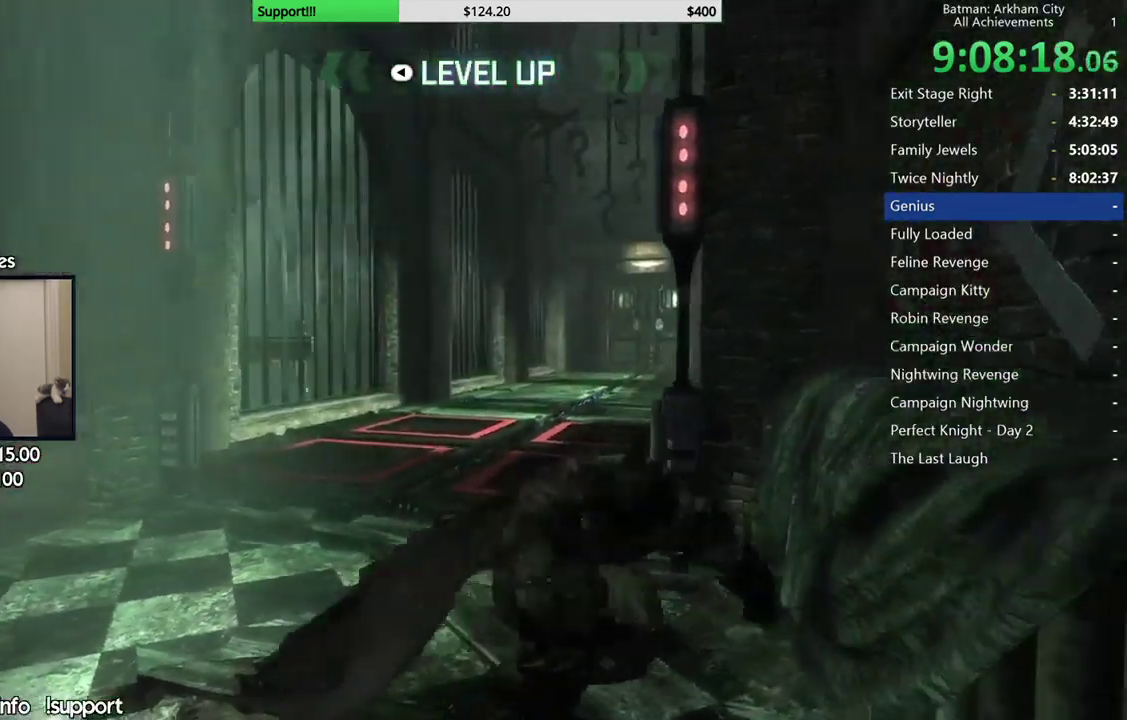
{"buttons": ["R2"], "left_stick": "center", "right_stick": "center", "events": [[117, "right_stick", "down"], [300, "right_stick", "center"], [450, "left_stick", "center"]]}
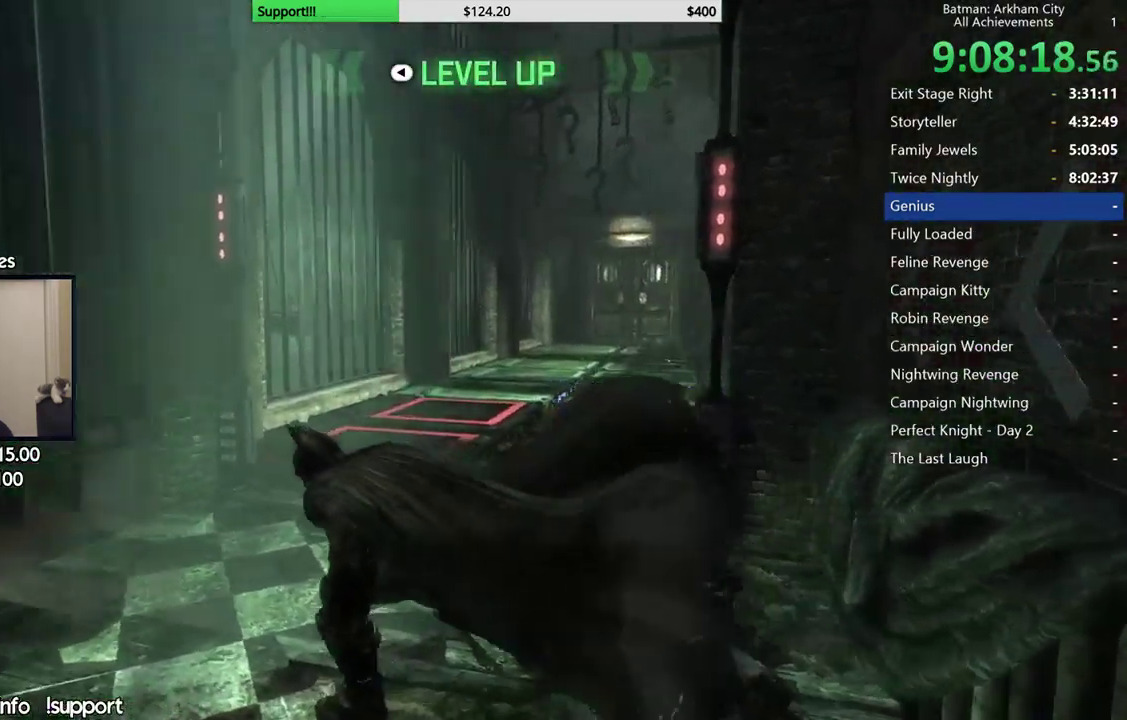
{"buttons": [], "left_stick": "center", "right_stick": "up", "events": [[50, "R2", "up"], [67, "right_stick", "right"], [233, "right_stick", "center"], [500, "right_stick", "up"]]}
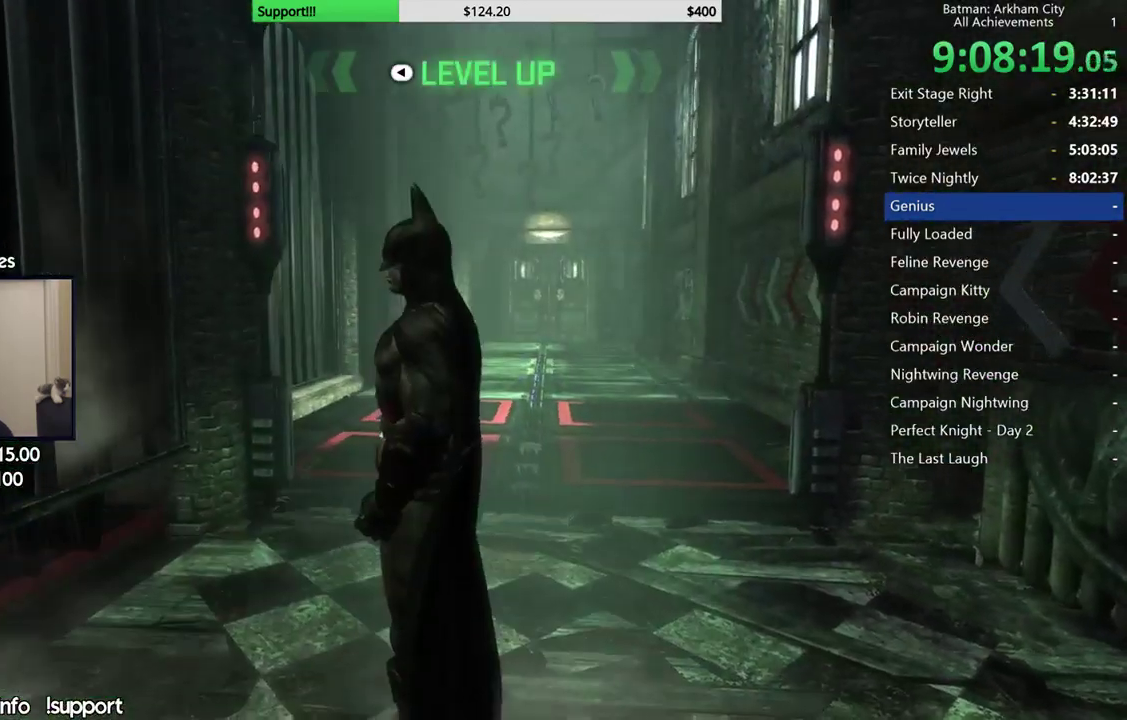
{"buttons": [], "left_stick": "center", "right_stick": "center"}
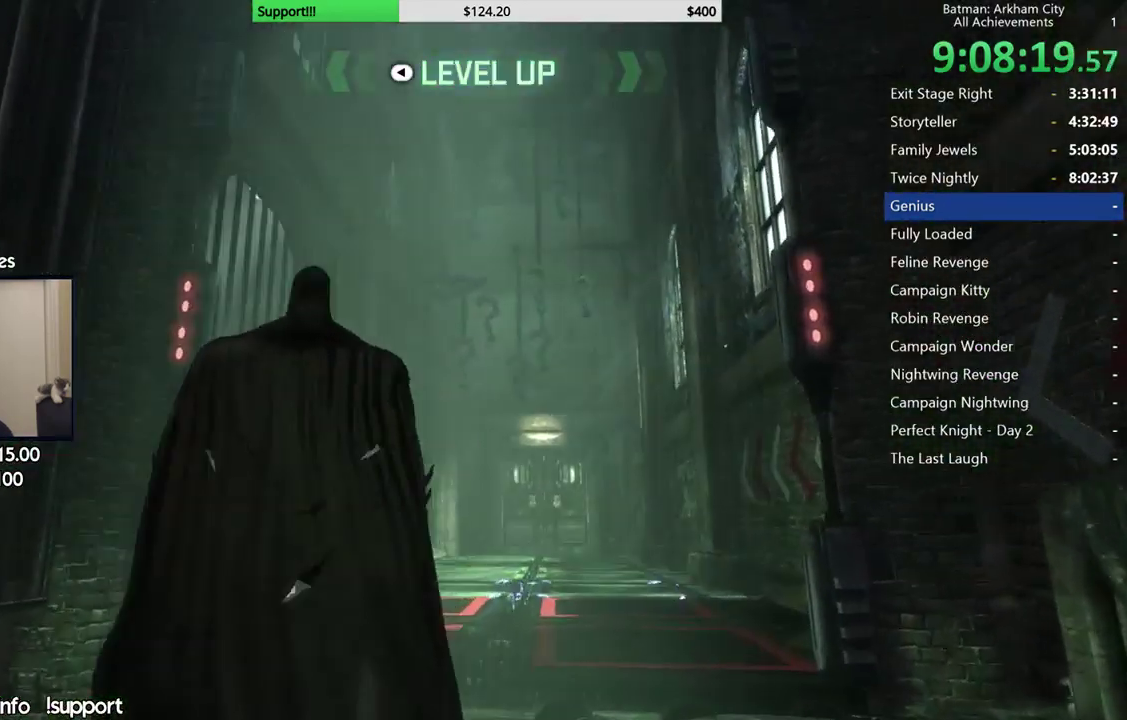
{"buttons": [], "left_stick": "center", "right_stick": "center", "events": [[133, "right_stick", "up"], [433, "right_stick", "center"]]}
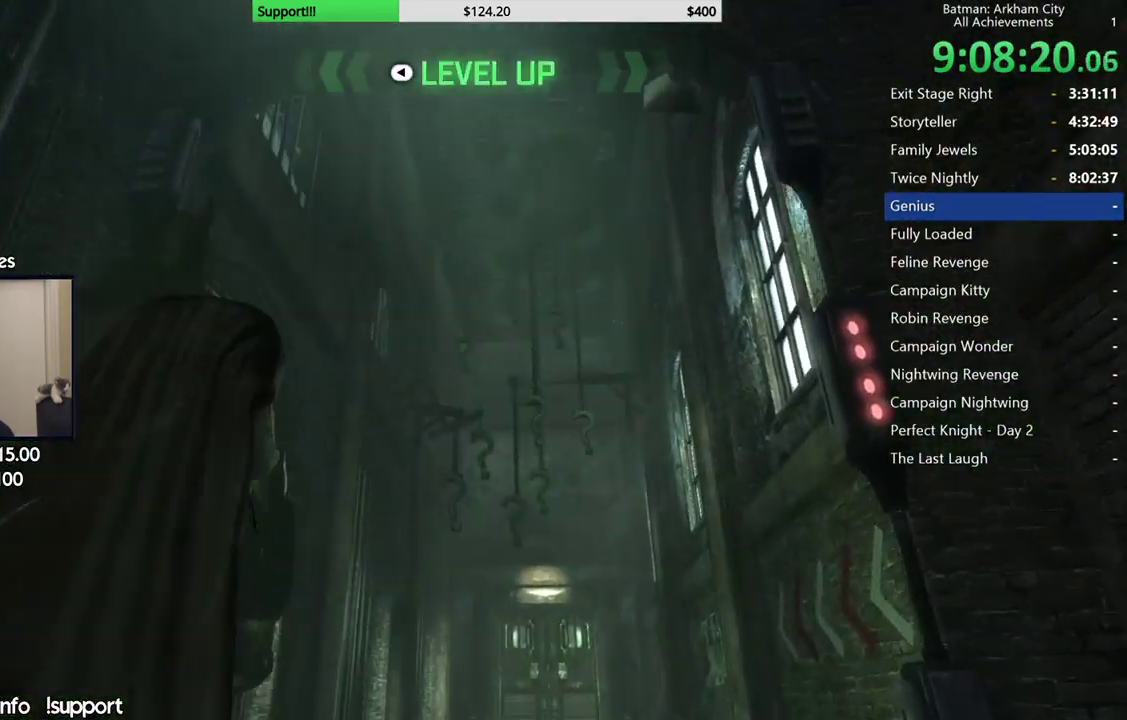
{"buttons": [], "left_stick": "center", "right_stick": "up-right", "events": [[417, "right_stick", "up-right"]]}
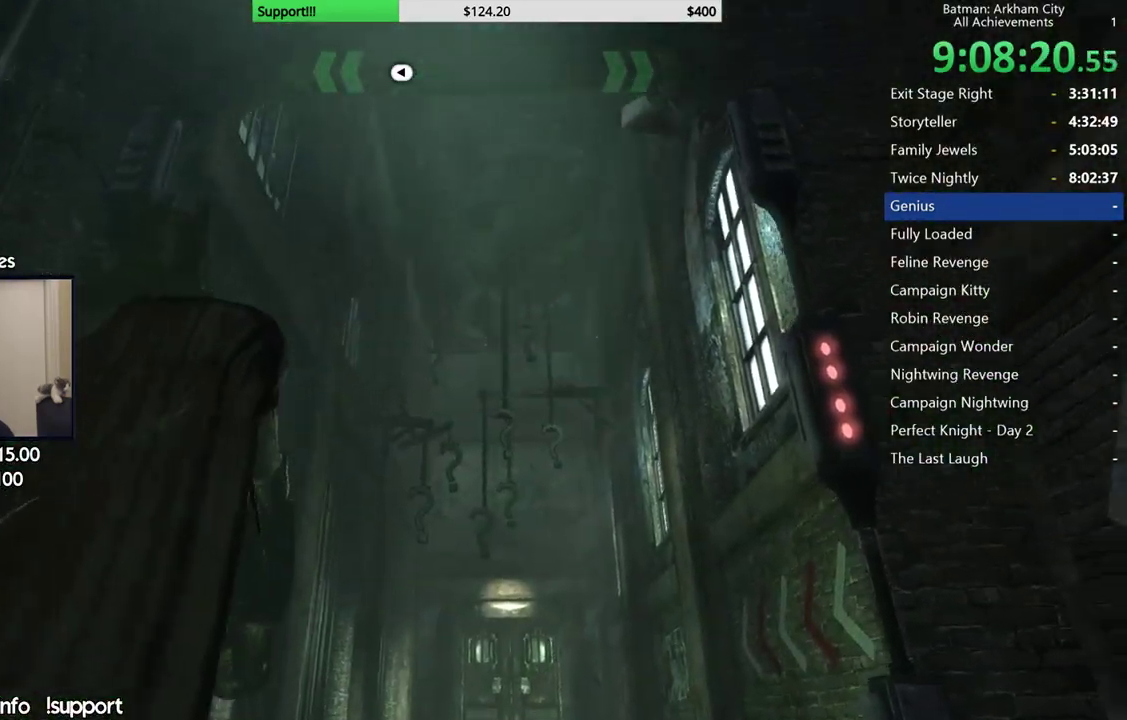
{"buttons": [], "left_stick": "center", "right_stick": "center", "events": [[83, "right_stick", "center"]]}